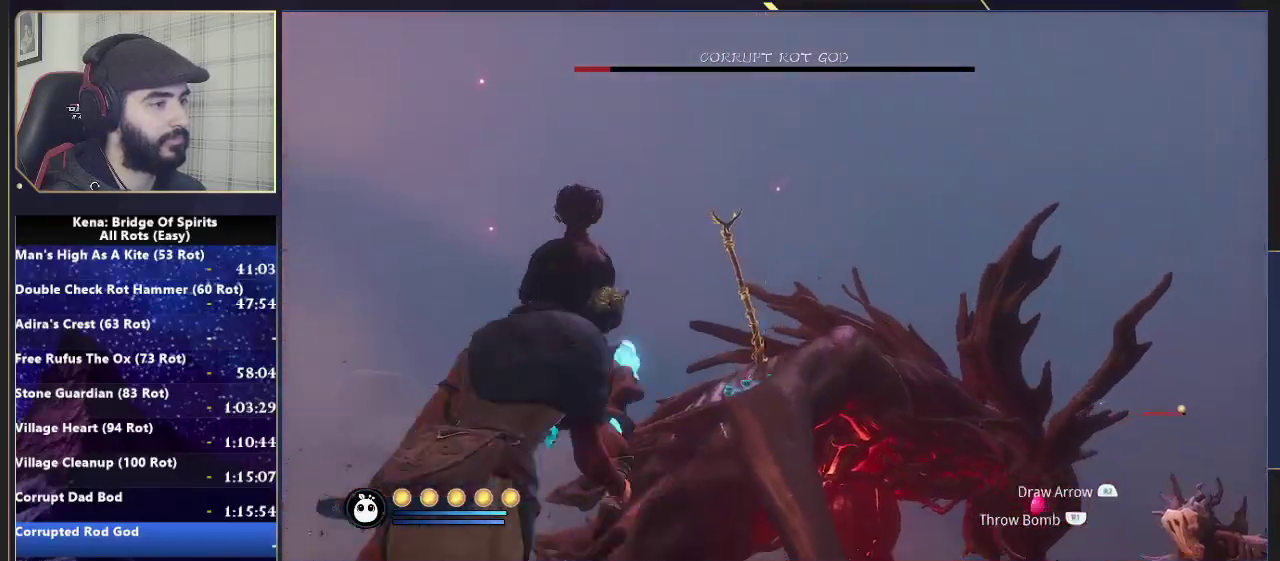
Gameplay with a controller (PlayStation layout); each line is a JSON object with the inputs held at the frame after it. "events" lists button and stick changes between this image and that frame as [ms after this image, input, new state], when the widget could be followed in between.
{"buttons": [], "left_stick": "up-right", "right_stick": "down-left"}
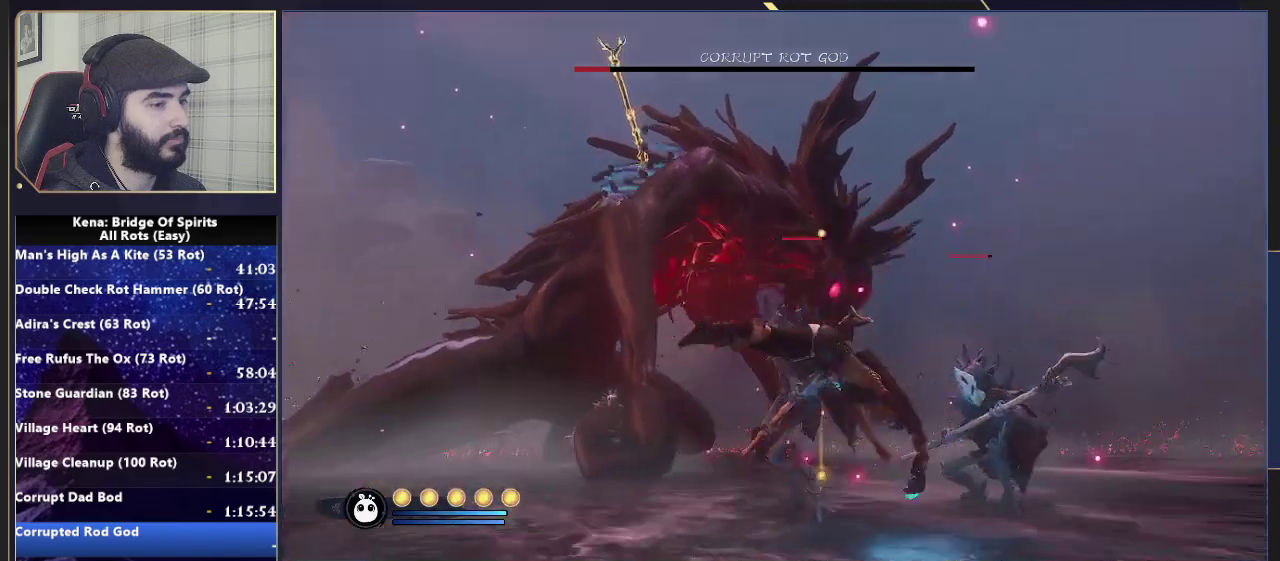
{"buttons": [], "left_stick": "up-right", "right_stick": "center"}
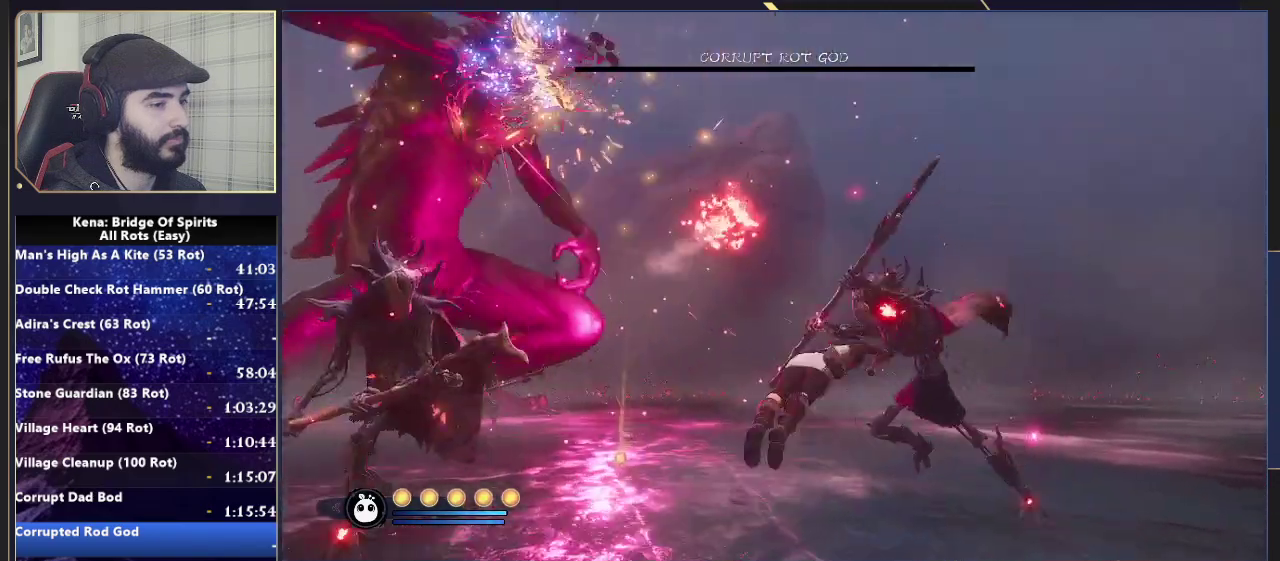
{"buttons": [], "left_stick": "up-right", "right_stick": "down-left"}
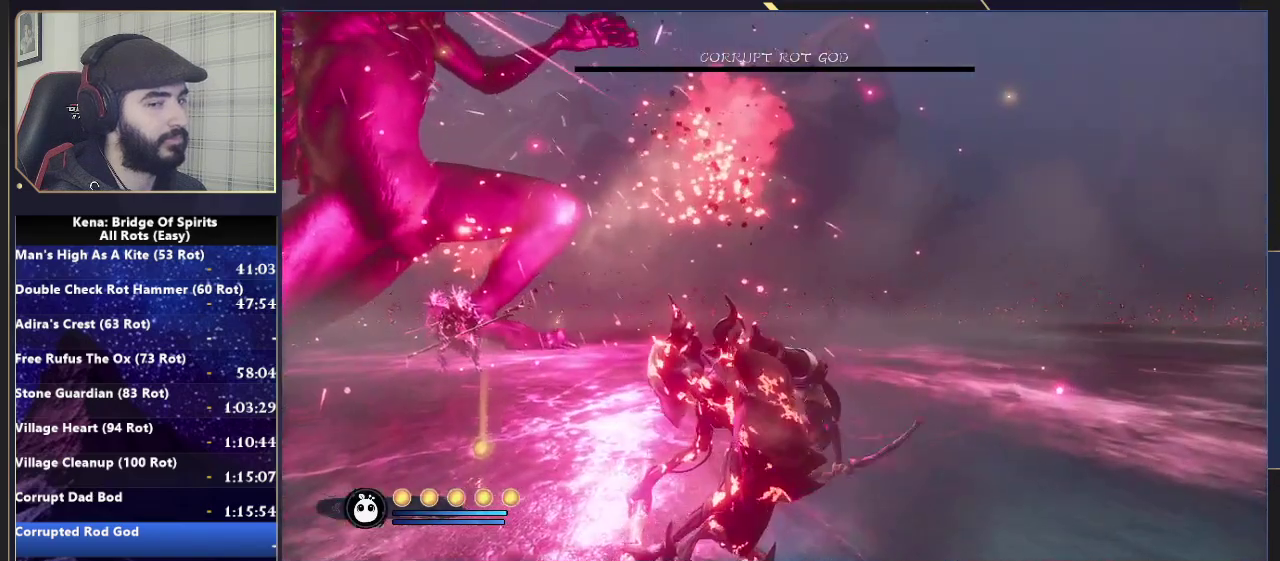
{"buttons": [], "left_stick": "up-right", "right_stick": "left"}
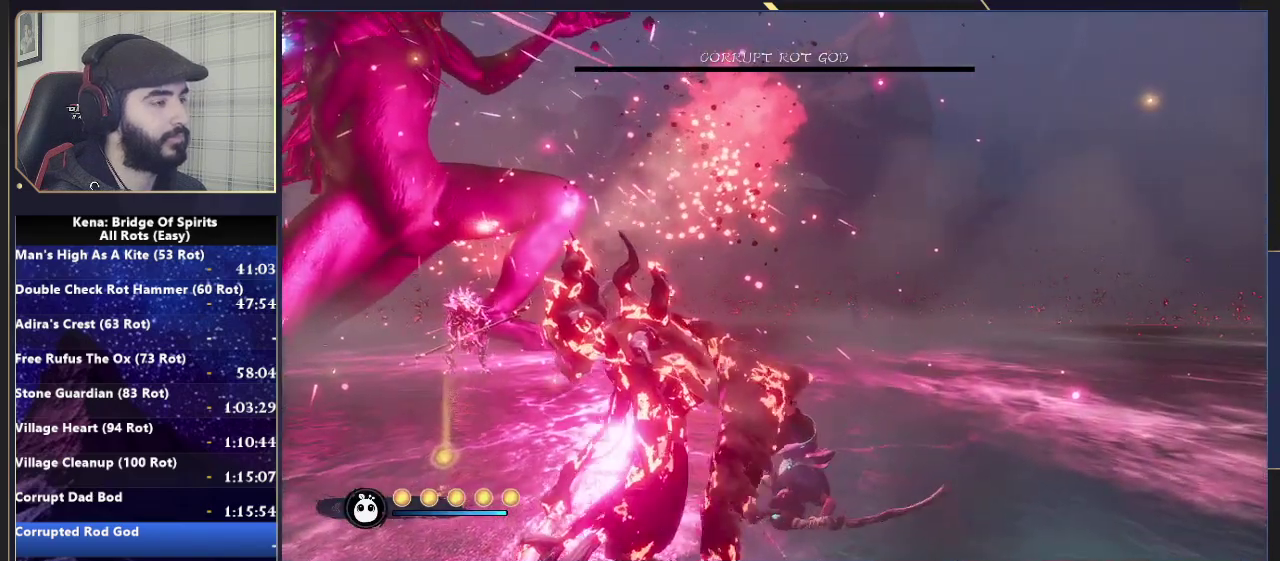
{"buttons": [], "left_stick": "up", "right_stick": "left"}
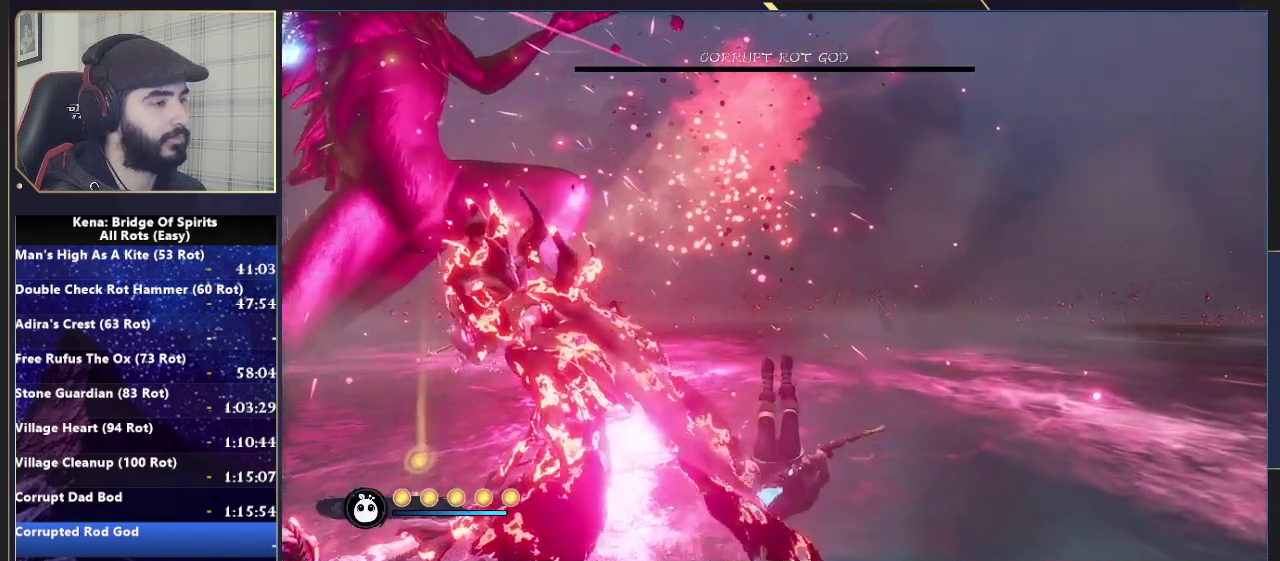
{"buttons": [], "left_stick": "up", "right_stick": "left", "events": [[233, "right_stick", "down-left"], [300, "L1", "down"], [317, "right_stick", "left"], [350, "R1", "down"], [433, "R1", "up"], [450, "L1", "up"]]}
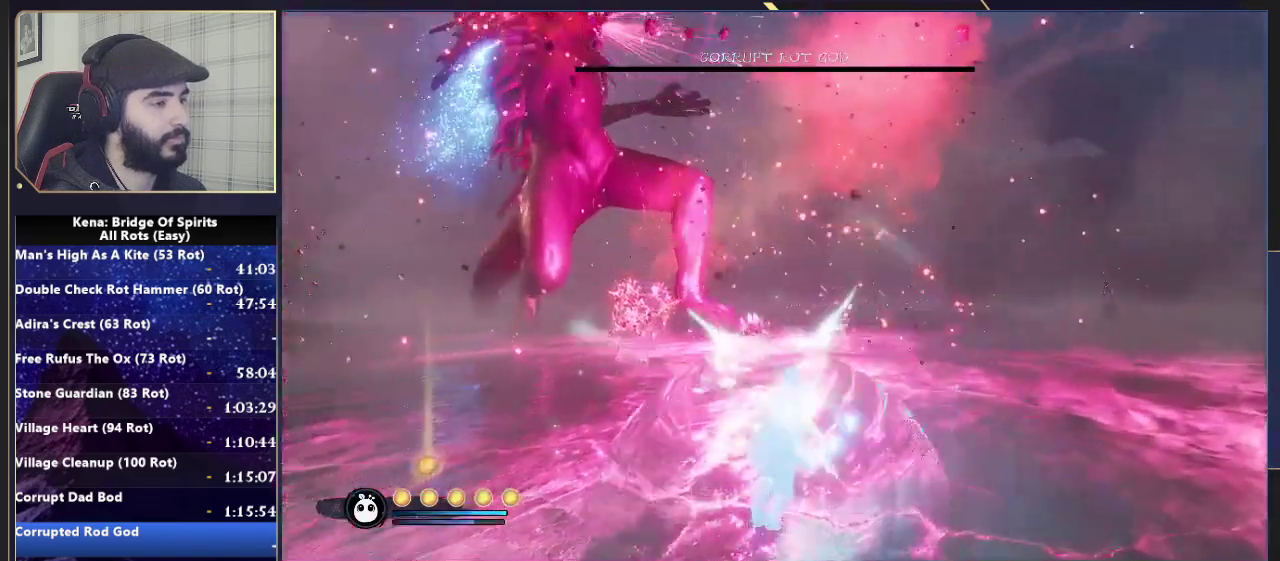
{"buttons": ["R1"], "left_stick": "up", "right_stick": "center", "events": [[200, "right_stick", "center"], [283, "L1", "down"], [317, "R1", "down"], [433, "L1", "up"]]}
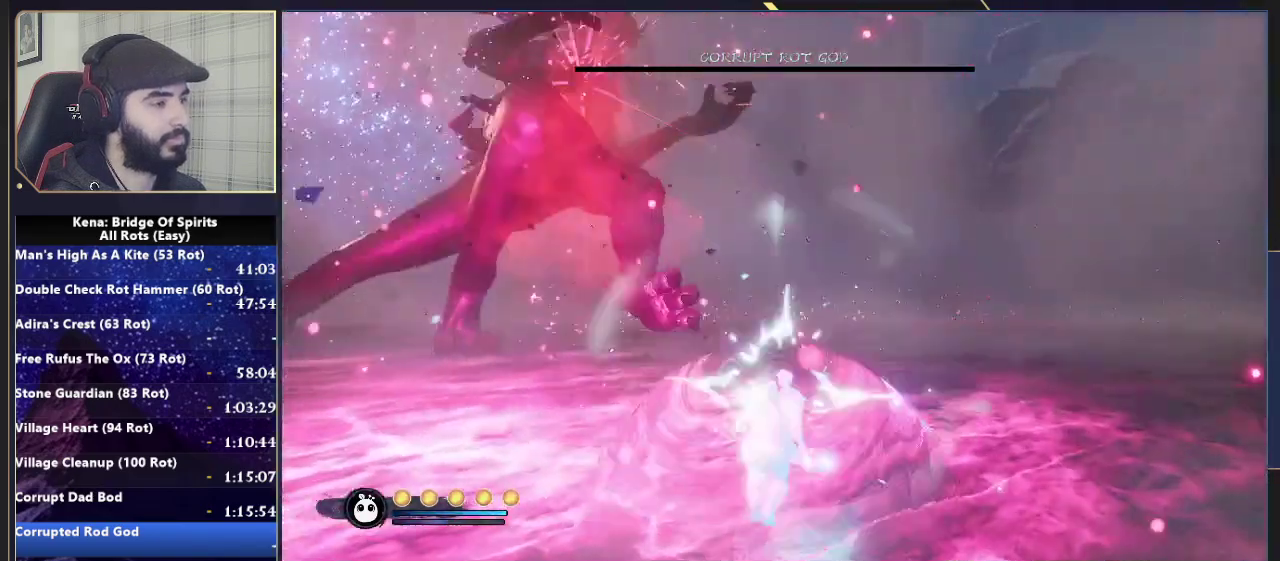
{"buttons": [], "left_stick": "up", "right_stick": "left", "events": [[67, "right_stick", "down-left"], [183, "right_stick", "center"], [300, "L1", "down"], [317, "right_stick", "left"], [450, "L1", "up"], [500, "R1", "up"]]}
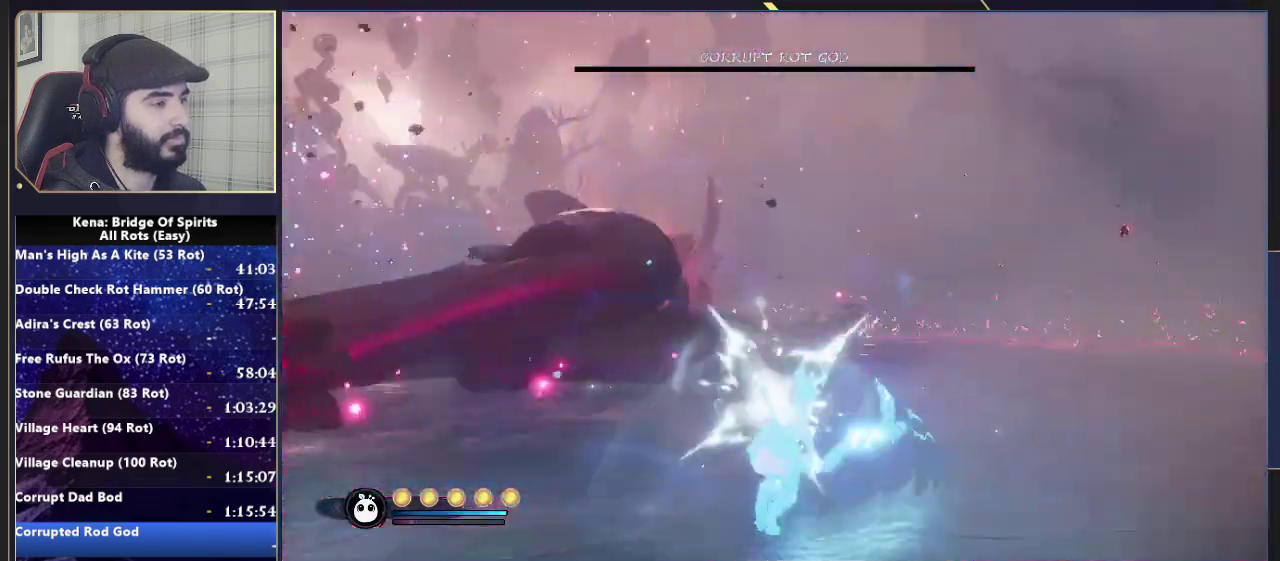
{"buttons": [], "left_stick": "up-left", "right_stick": "left", "events": [[233, "right_stick", "center"], [283, "L2", "down"], [350, "right_stick", "left"], [367, "L2", "up"], [483, "left_stick", "up-left"]]}
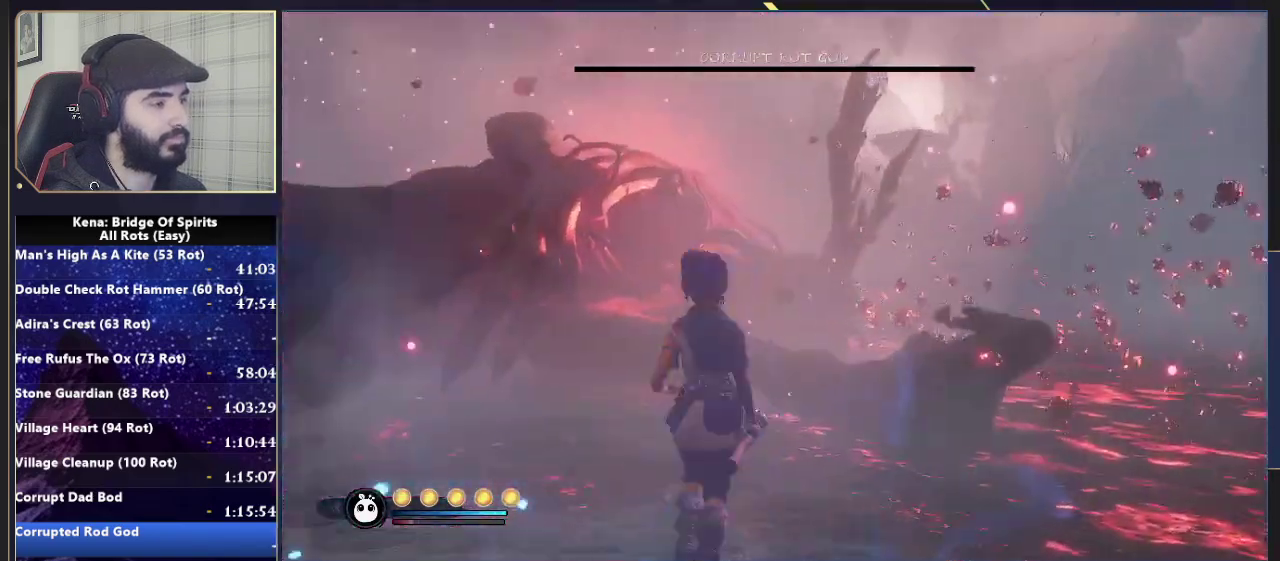
{"buttons": [], "left_stick": "up", "right_stick": "center", "events": [[17, "right_stick", "center"], [117, "SQUARE", "down"], [183, "SQUARE", "up"], [283, "SQUARE", "down"], [350, "SQUARE", "up"], [450, "SQUARE", "down"], [450, "left_stick", "up"], [500, "SQUARE", "up"]]}
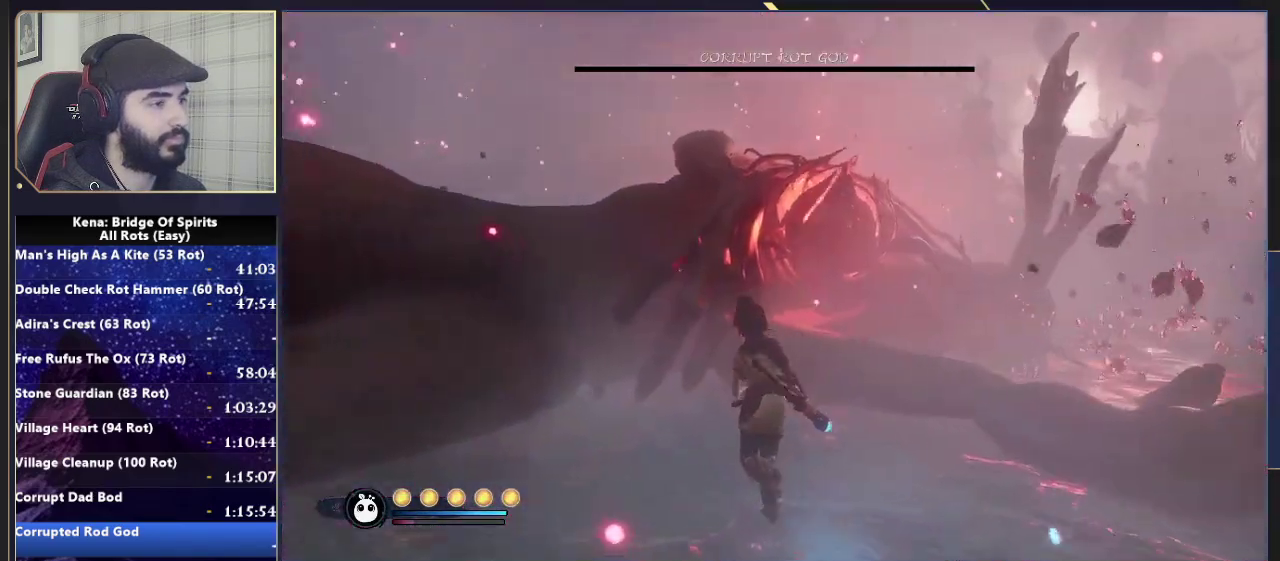
{"buttons": [], "left_stick": "center", "right_stick": "up-right", "events": [[67, "SQUARE", "down"], [150, "SQUARE", "up"], [200, "SQUARE", "down"], [217, "L1", "down"], [233, "left_stick", "up-right"], [267, "L1", "up"], [267, "SQUARE", "up"], [300, "left_stick", "right"], [367, "left_stick", "center"], [400, "right_stick", "up-right"]]}
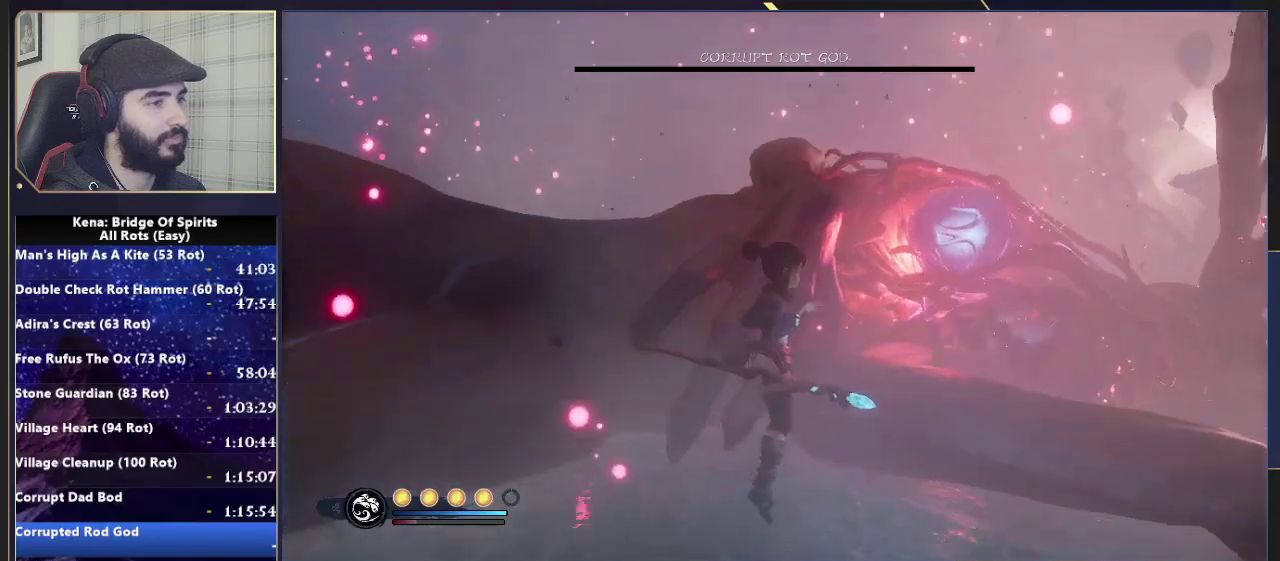
{"buttons": [], "left_stick": "center", "right_stick": "center", "events": [[17, "right_stick", "right"], [83, "right_stick", "center"]]}
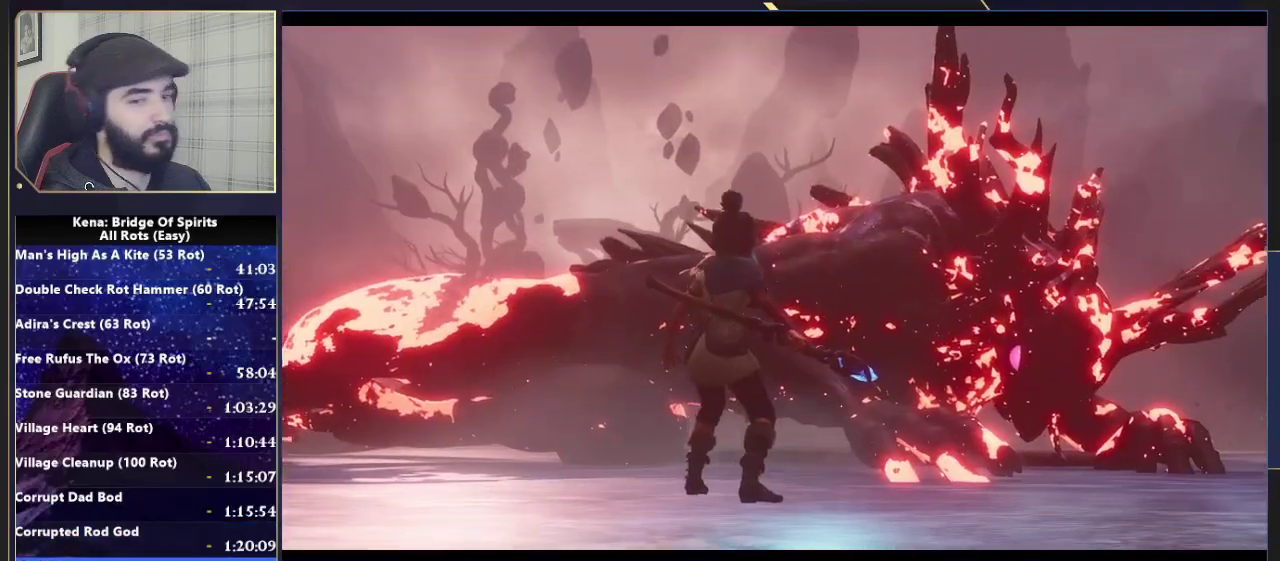
{"buttons": [], "left_stick": "center", "right_stick": "center", "events": []}
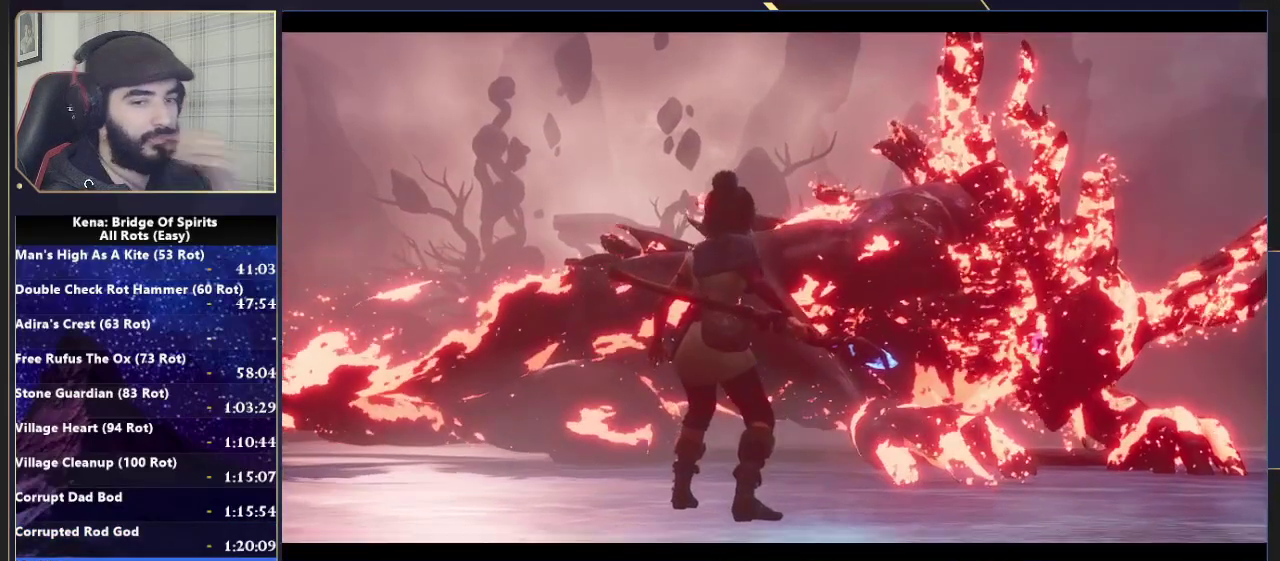
{"buttons": [], "left_stick": "center", "right_stick": "center", "events": []}
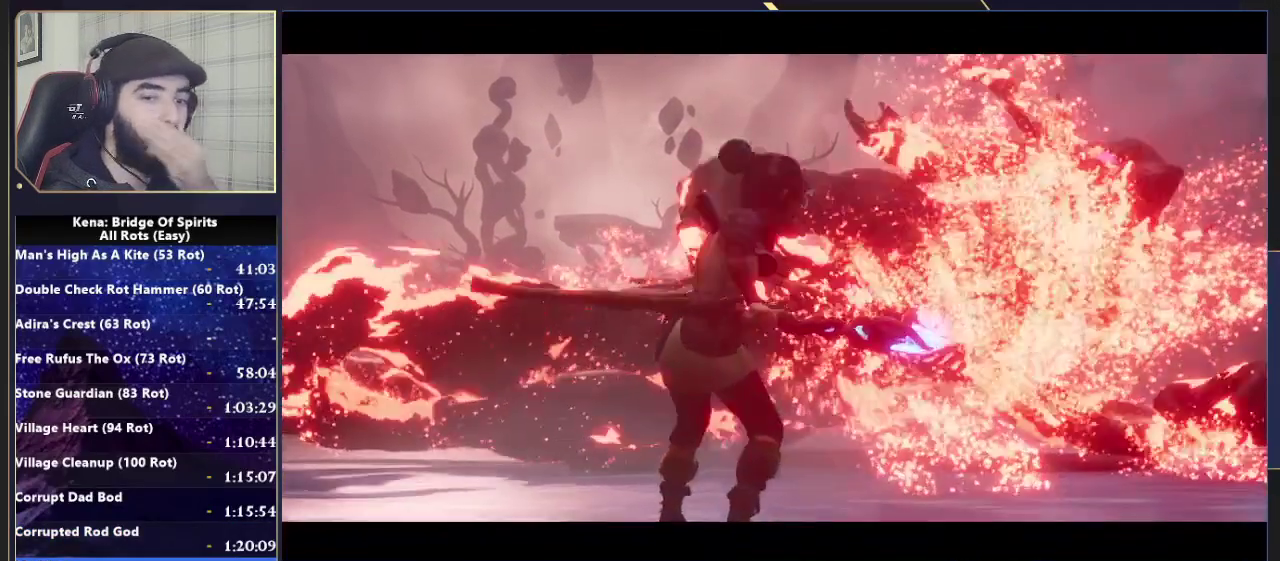
{"buttons": [], "left_stick": "center", "right_stick": "center", "events": [[167, "CROSS", "down"], [367, "CROSS", "up"]]}
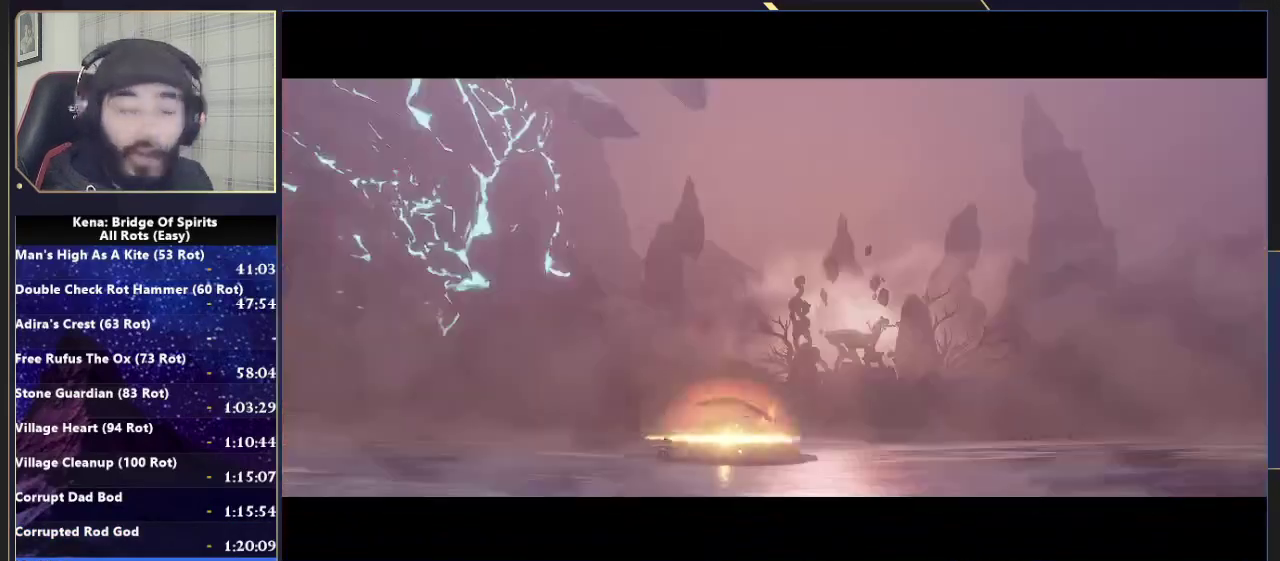
{"buttons": [], "left_stick": "center", "right_stick": "center", "events": []}
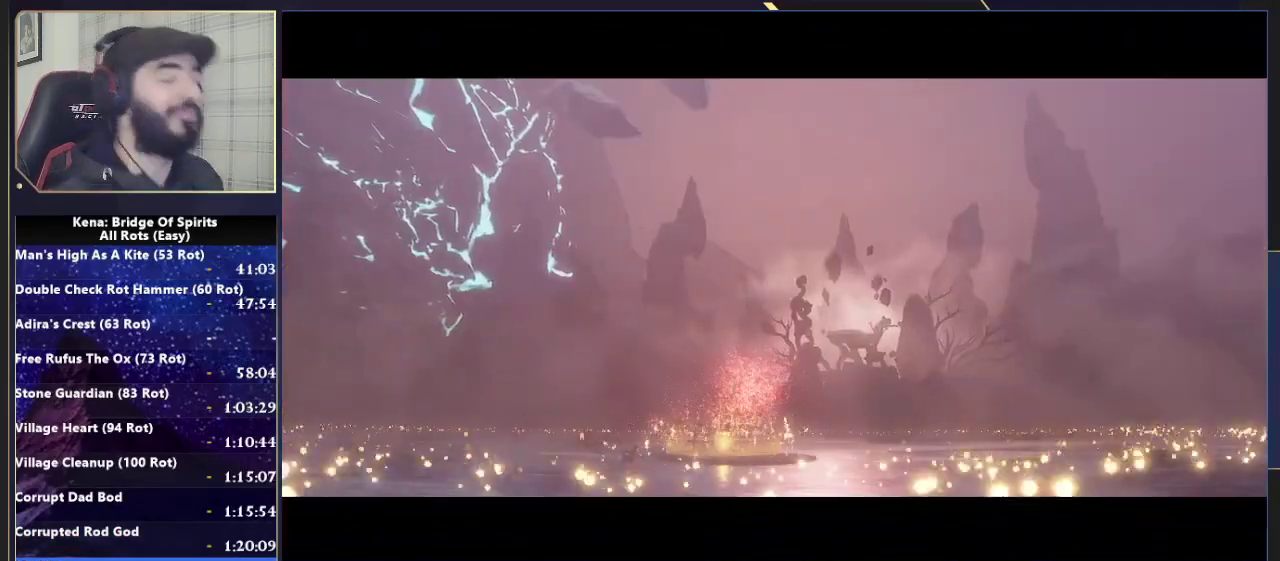
{"buttons": [], "left_stick": "center", "right_stick": "center", "events": []}
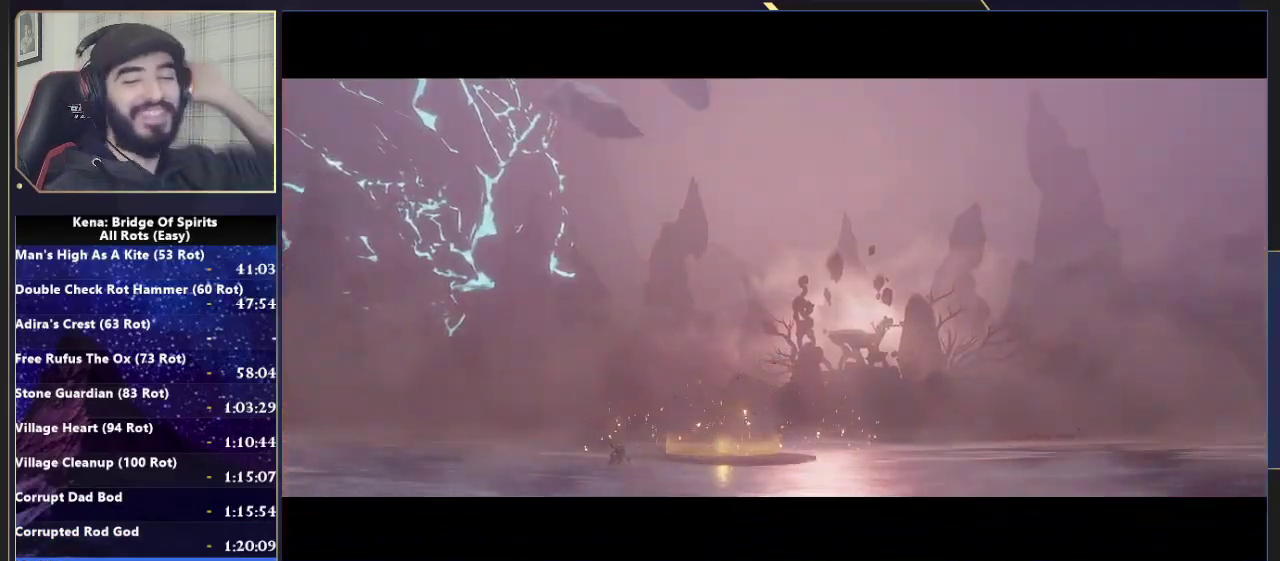
{"buttons": [], "left_stick": "center", "right_stick": "center", "events": []}
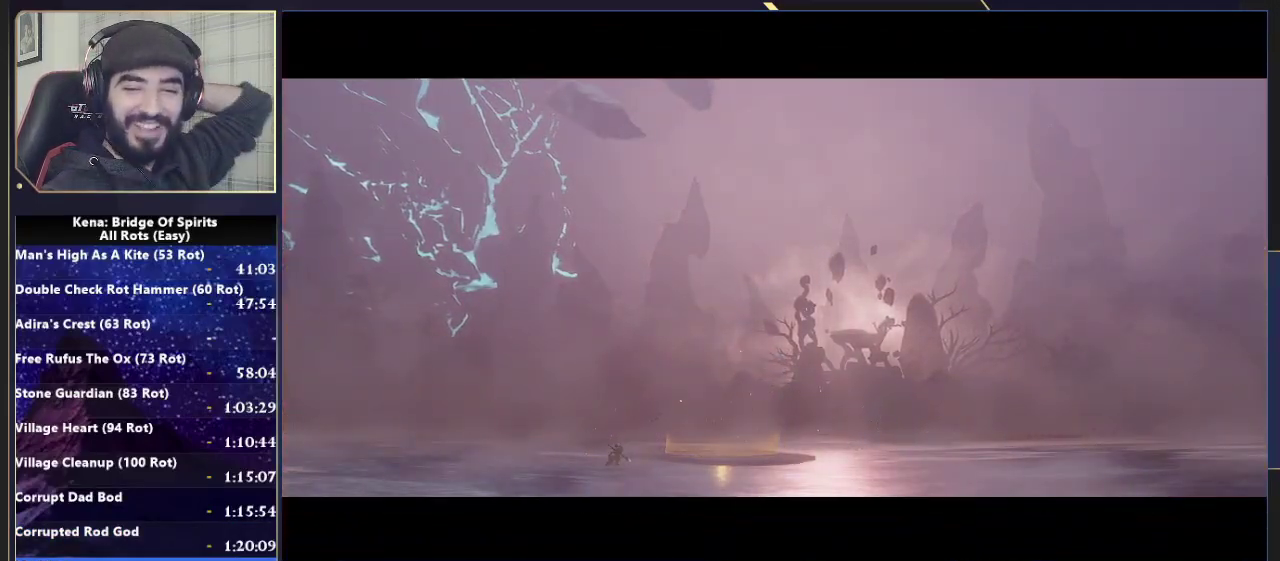
{"buttons": [], "left_stick": "center", "right_stick": "center", "events": []}
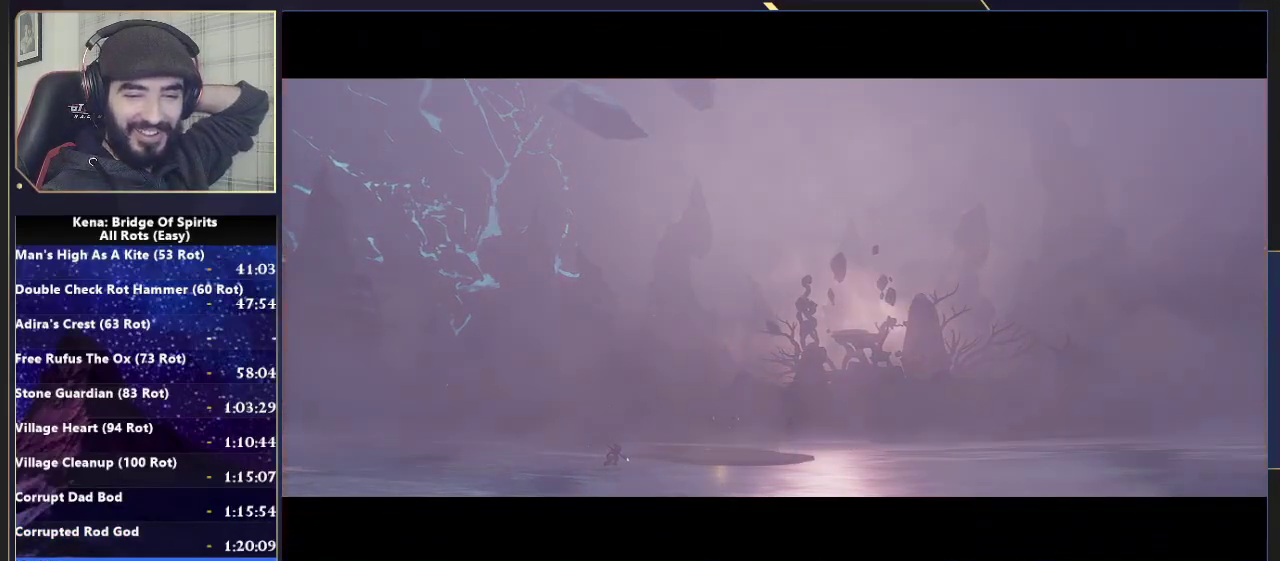
{"buttons": [], "left_stick": "center", "right_stick": "center", "events": []}
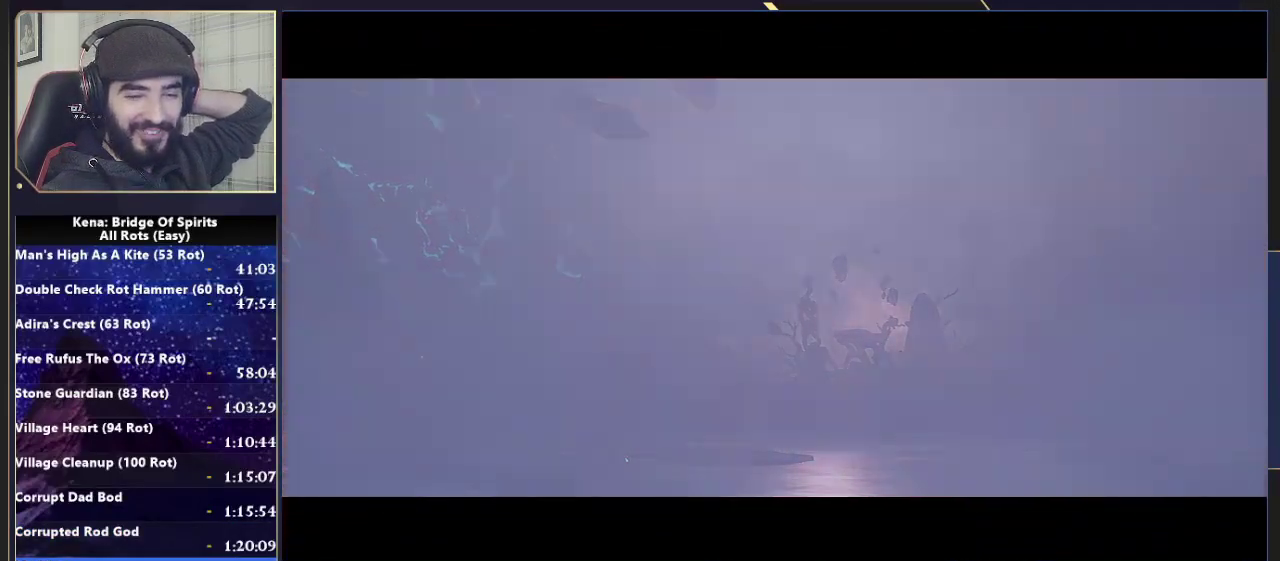
{"buttons": [], "left_stick": "center", "right_stick": "center", "events": []}
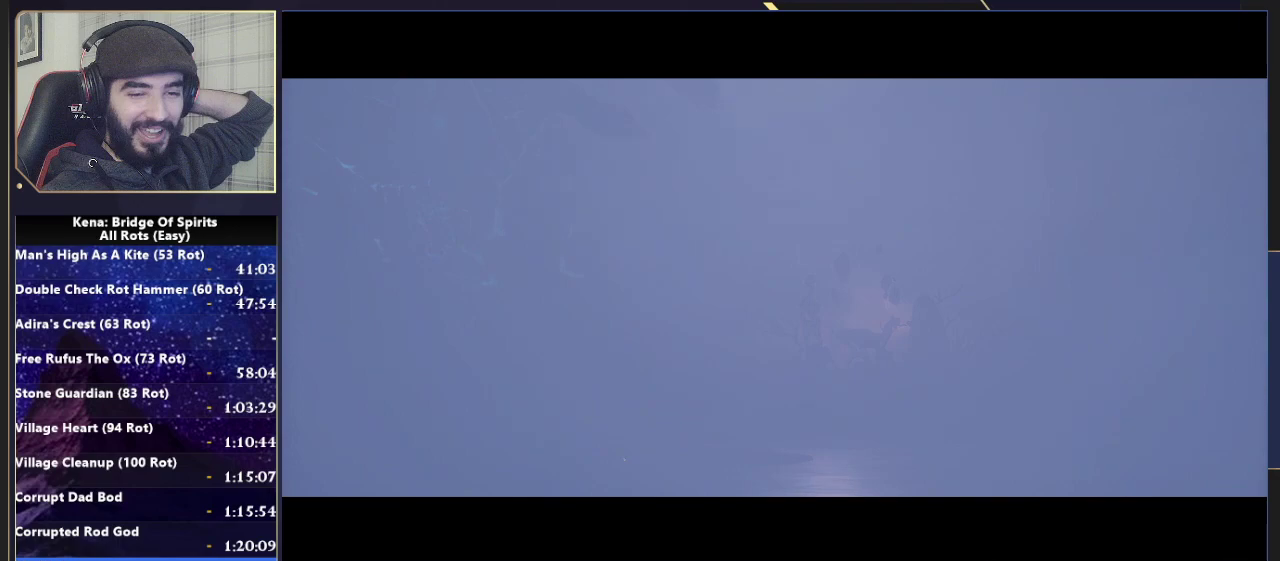
{"buttons": [], "left_stick": "center", "right_stick": "center", "events": [[117, "CROSS", "down"], [300, "CROSS", "up"]]}
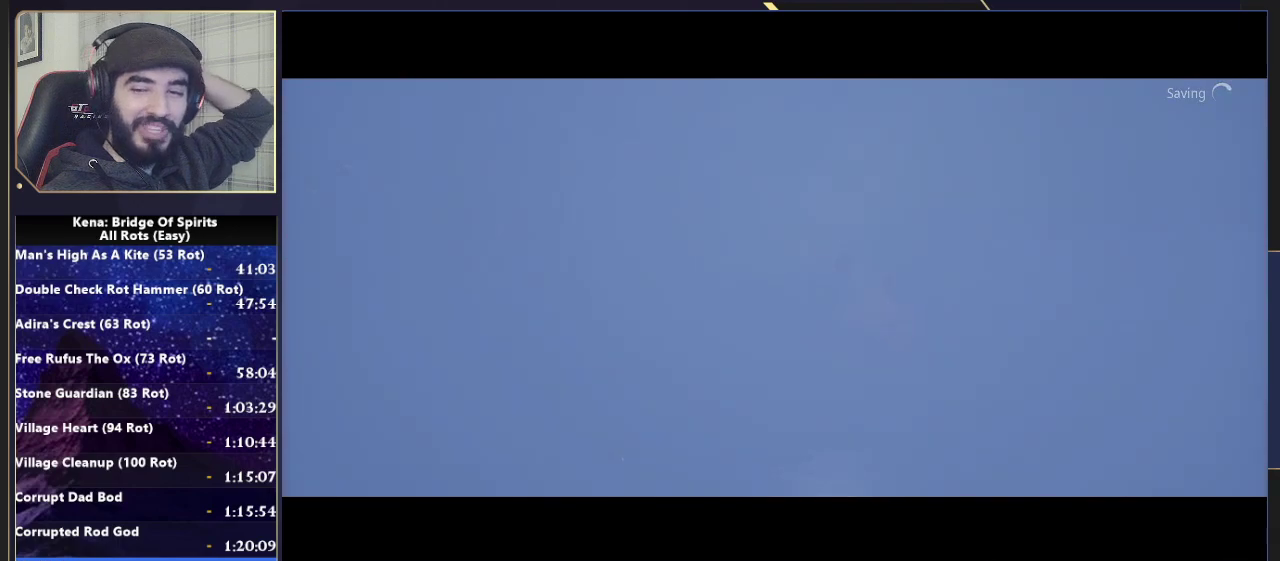
{"buttons": ["CROSS"], "left_stick": "center", "right_stick": "center", "events": [[350, "CROSS", "down"]]}
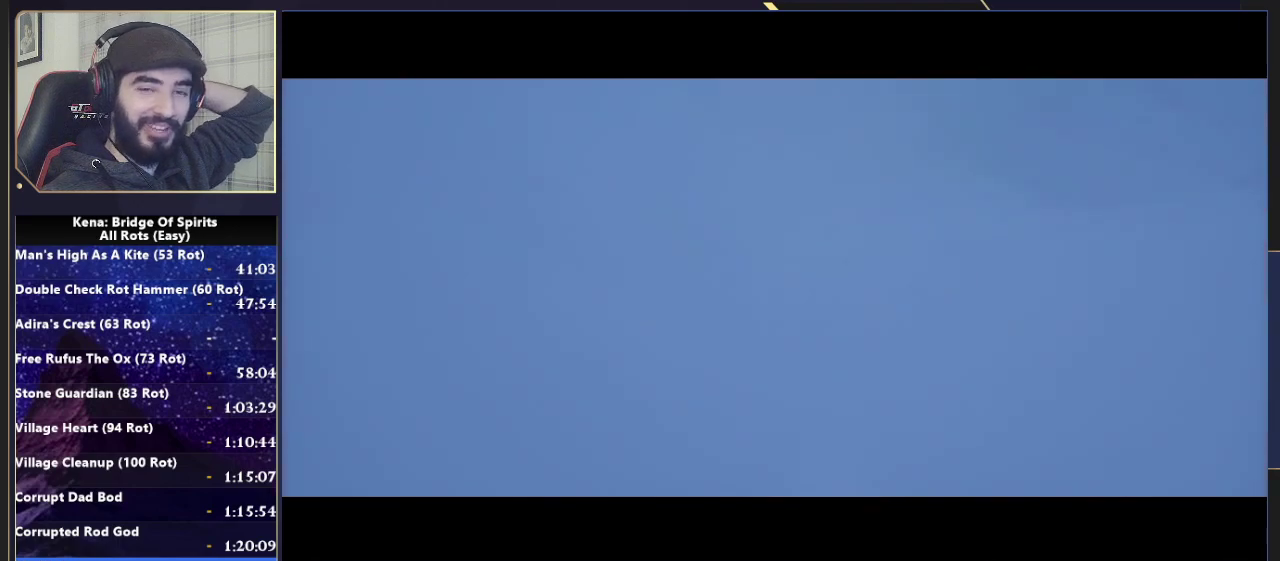
{"buttons": ["CROSS"], "left_stick": "center", "right_stick": "center", "events": [[33, "CROSS", "up"], [183, "CROSS", "down"], [350, "CROSS", "up"], [450, "CROSS", "down"]]}
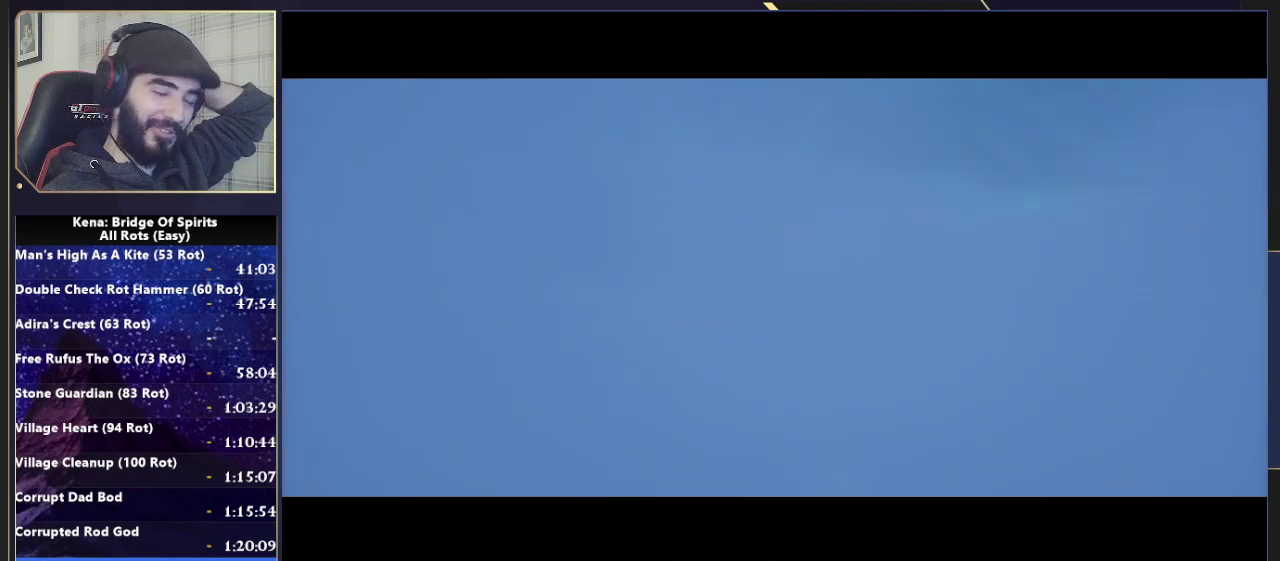
{"buttons": [], "left_stick": "center", "right_stick": "center", "events": [[67, "CROSS", "up"], [183, "CROSS", "down"], [400, "CROSS", "up"]]}